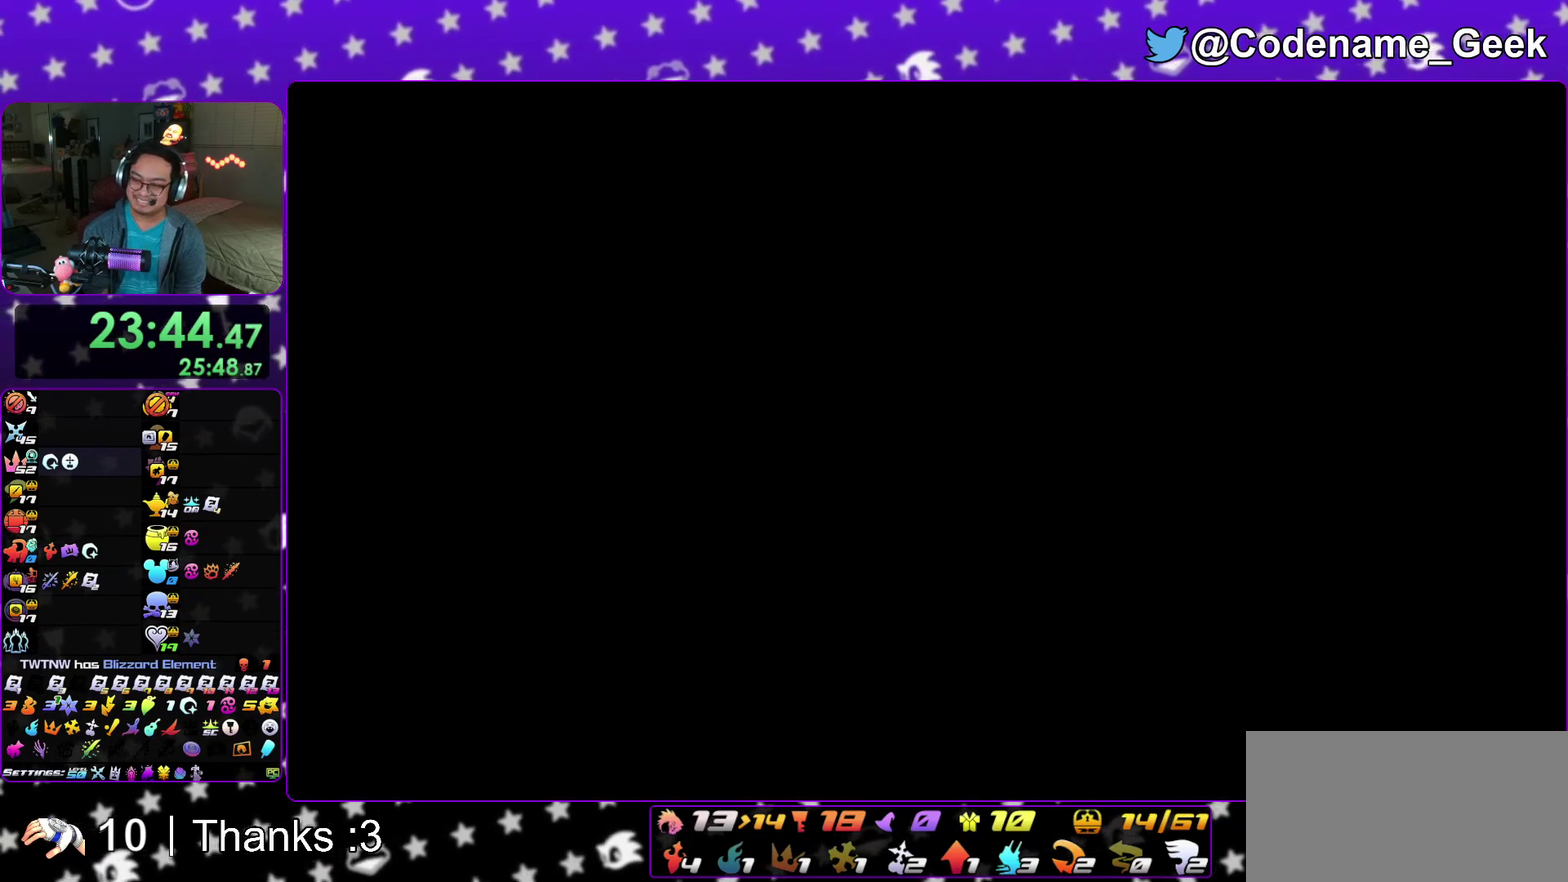
Gameplay with a controller (Nintendo layout); each line is a JSON object with the inputs held at the frame after it (dt_ms = milliseconds from this image to that frame). "events" lists button and stick changes between this image and that frame as [ms after this image, input, new state], when the widget could be followed in between. This overlay highlights the sticks when they move; stick clicks (L3 R3) are not distinguishable. Not read: HOME L3 R3 SELECT START.
{"dt_ms": 600, "buttons": [], "left_stick": "center", "right_stick": "center", "events": [[233, "A", "up"], [350, "A", "down"], [483, "B", "up"], [550, "A", "up"]]}
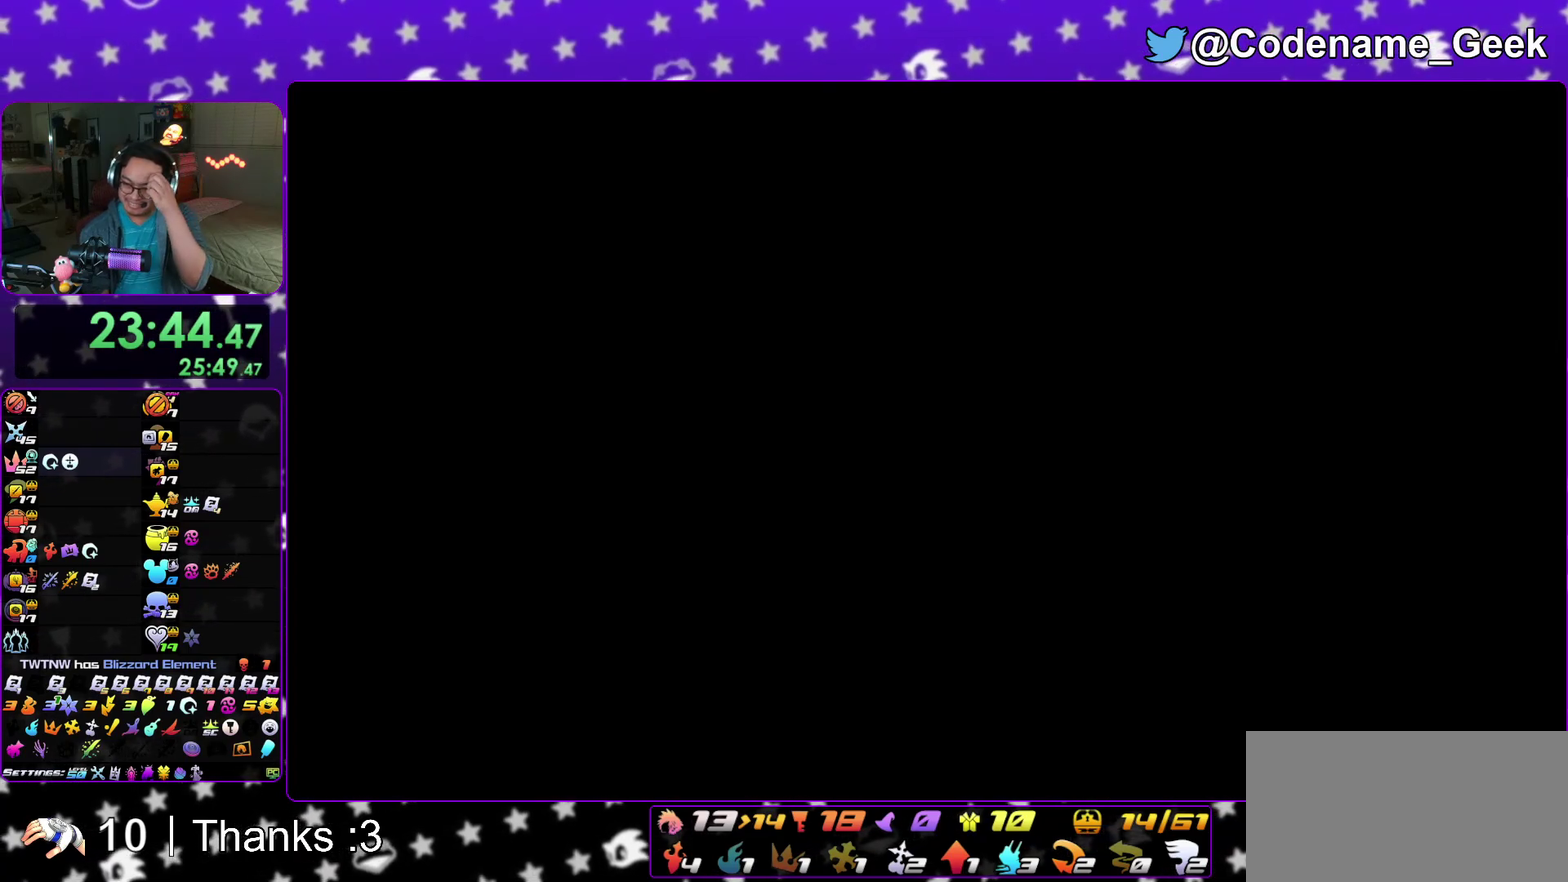
{"dt_ms": 500, "buttons": ["B"], "left_stick": "center", "right_stick": "center", "events": [[233, "B", "down"]]}
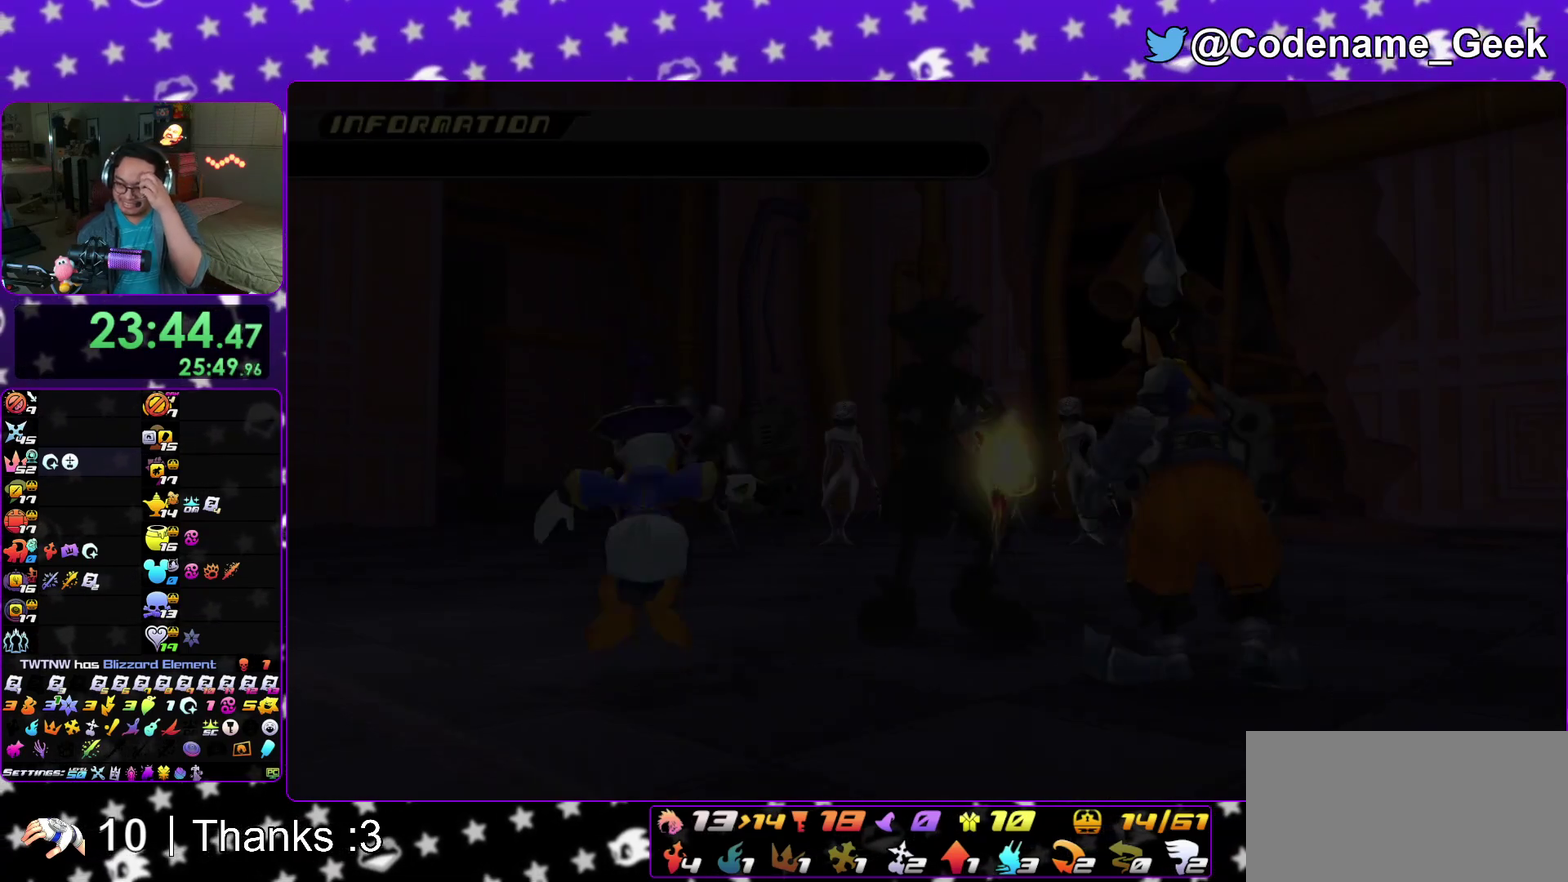
{"dt_ms": 300, "buttons": [], "left_stick": "center", "right_stick": "center", "events": [[100, "B", "up"]]}
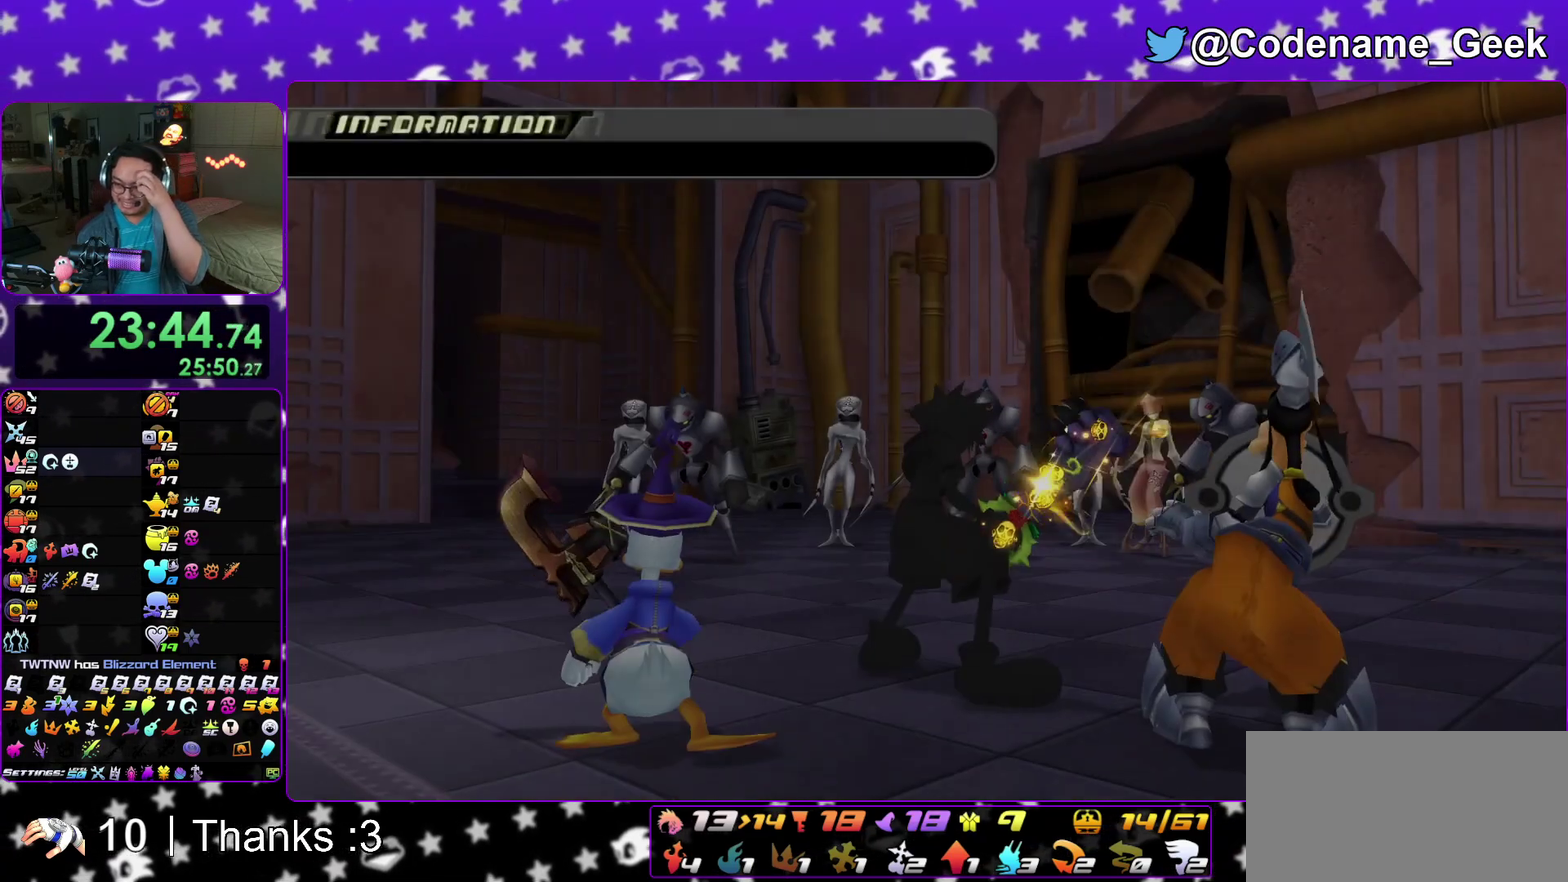
{"dt_ms": 700, "buttons": [], "left_stick": "center", "right_stick": "center", "events": [[283, "B", "down"], [350, "B", "up"]]}
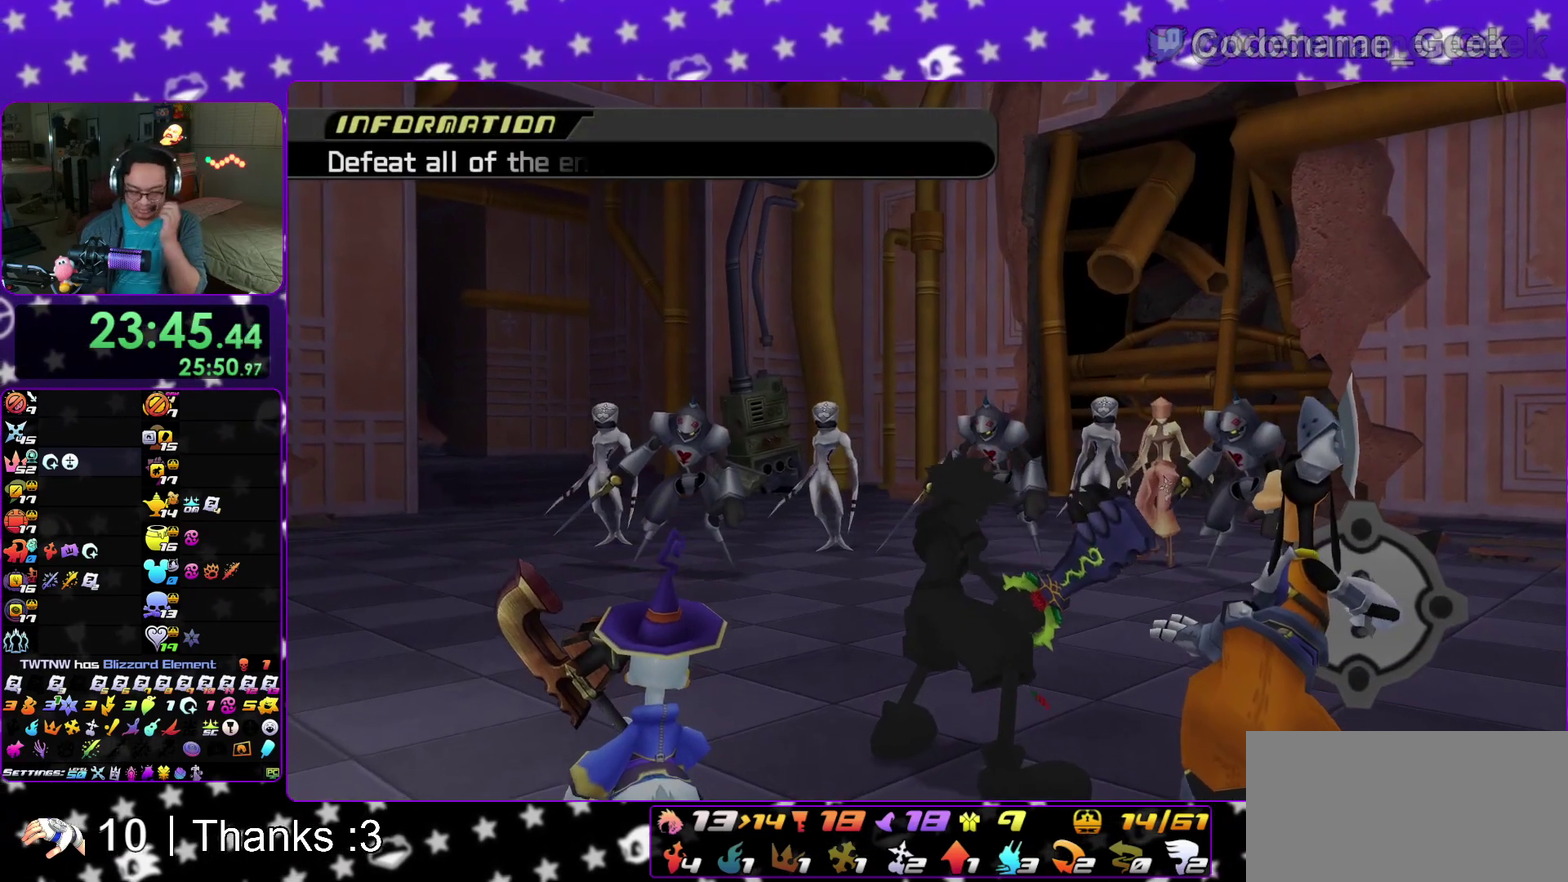
{"dt_ms": 300, "buttons": [], "left_stick": "center", "right_stick": "center", "events": []}
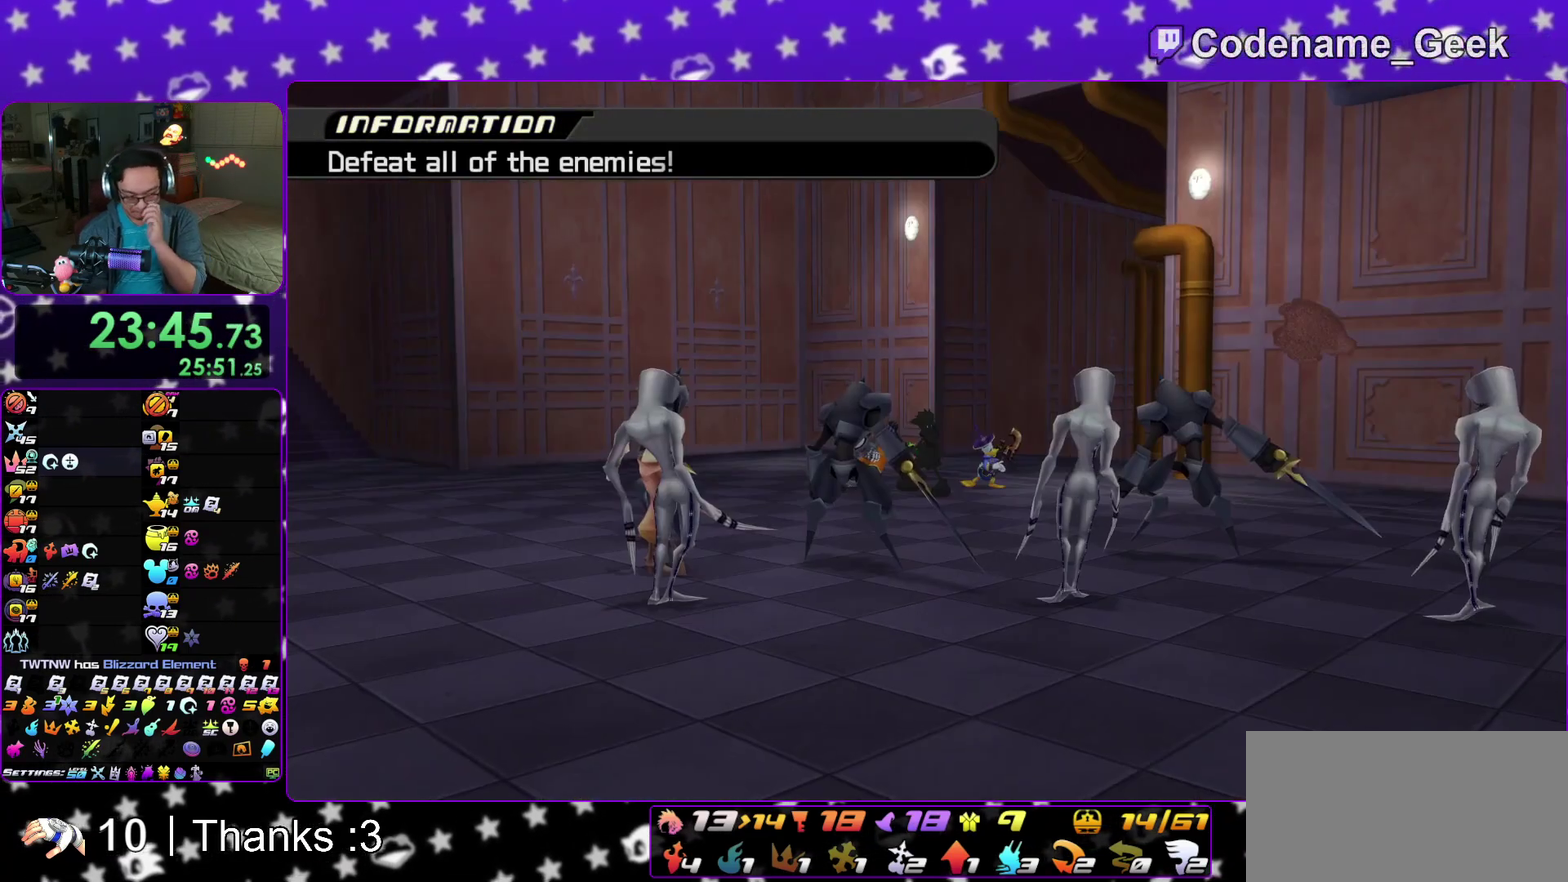
{"dt_ms": 700, "buttons": ["A", "B"], "left_stick": "center", "right_stick": "center", "events": [[150, "B", "down"], [333, "B", "up"], [350, "A", "down"], [400, "B", "down"], [467, "A", "up"], [667, "A", "down"]]}
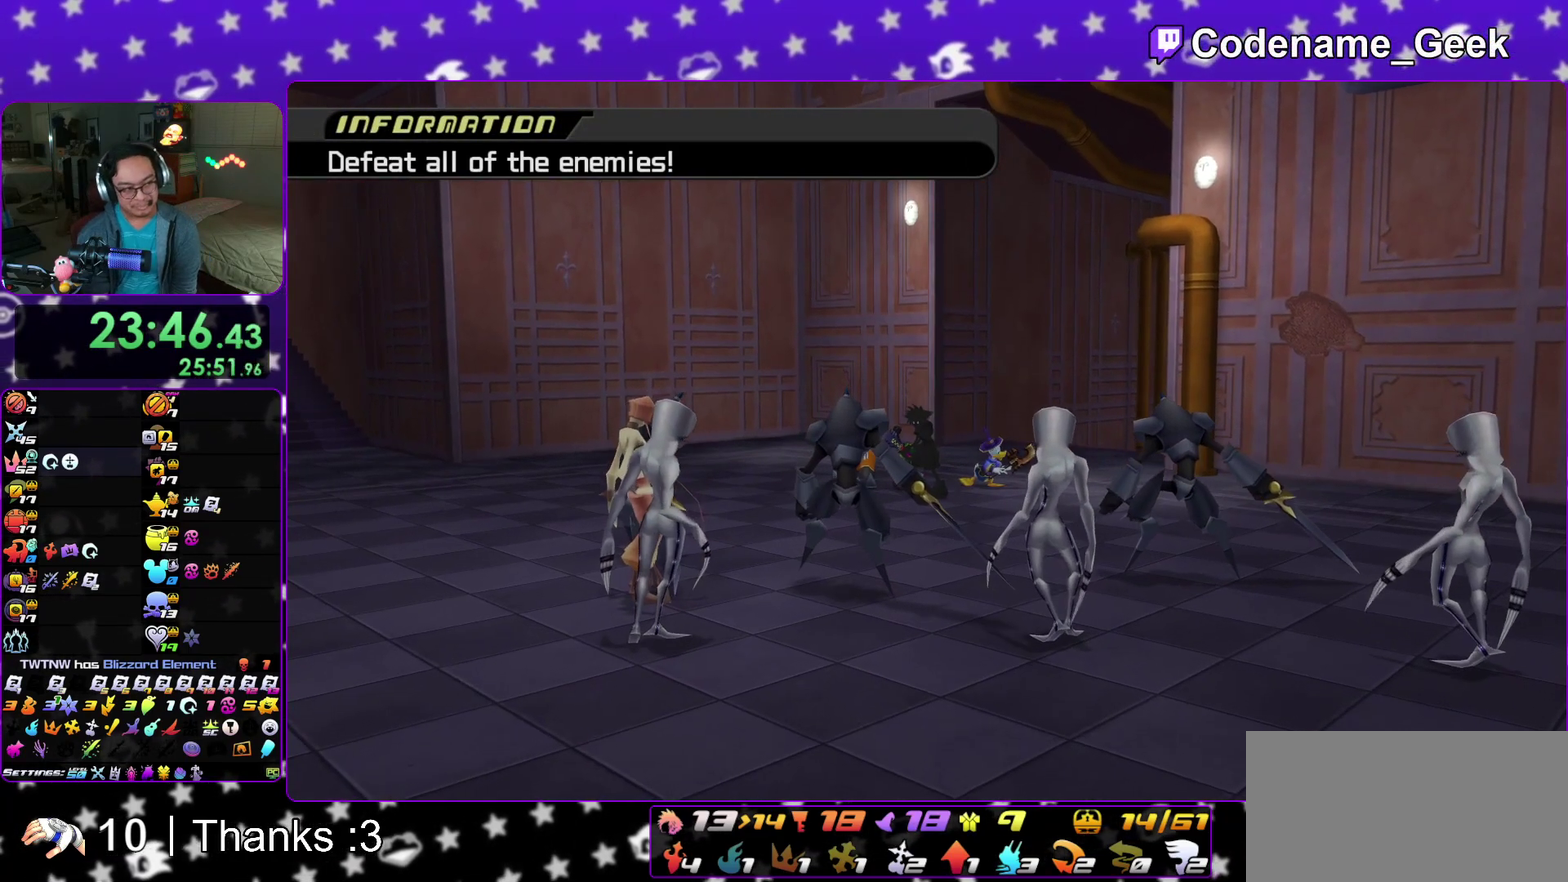
{"dt_ms": 500, "buttons": [], "left_stick": "center", "right_stick": "center", "events": [[50, "A", "up"], [100, "B", "up"]]}
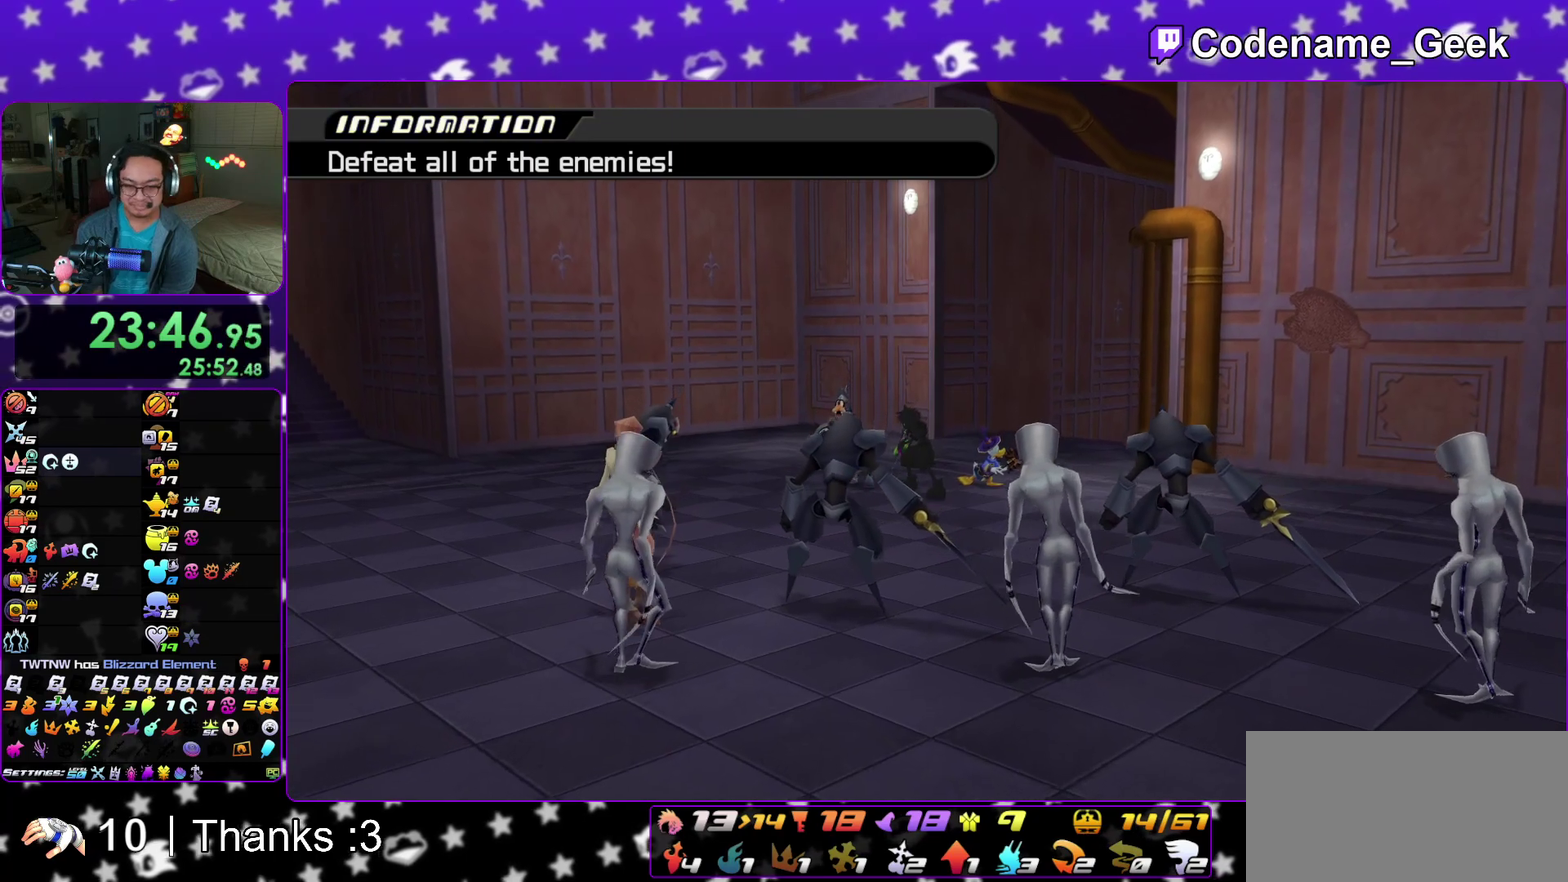
{"dt_ms": 300, "buttons": [], "left_stick": "center", "right_stick": "center", "events": []}
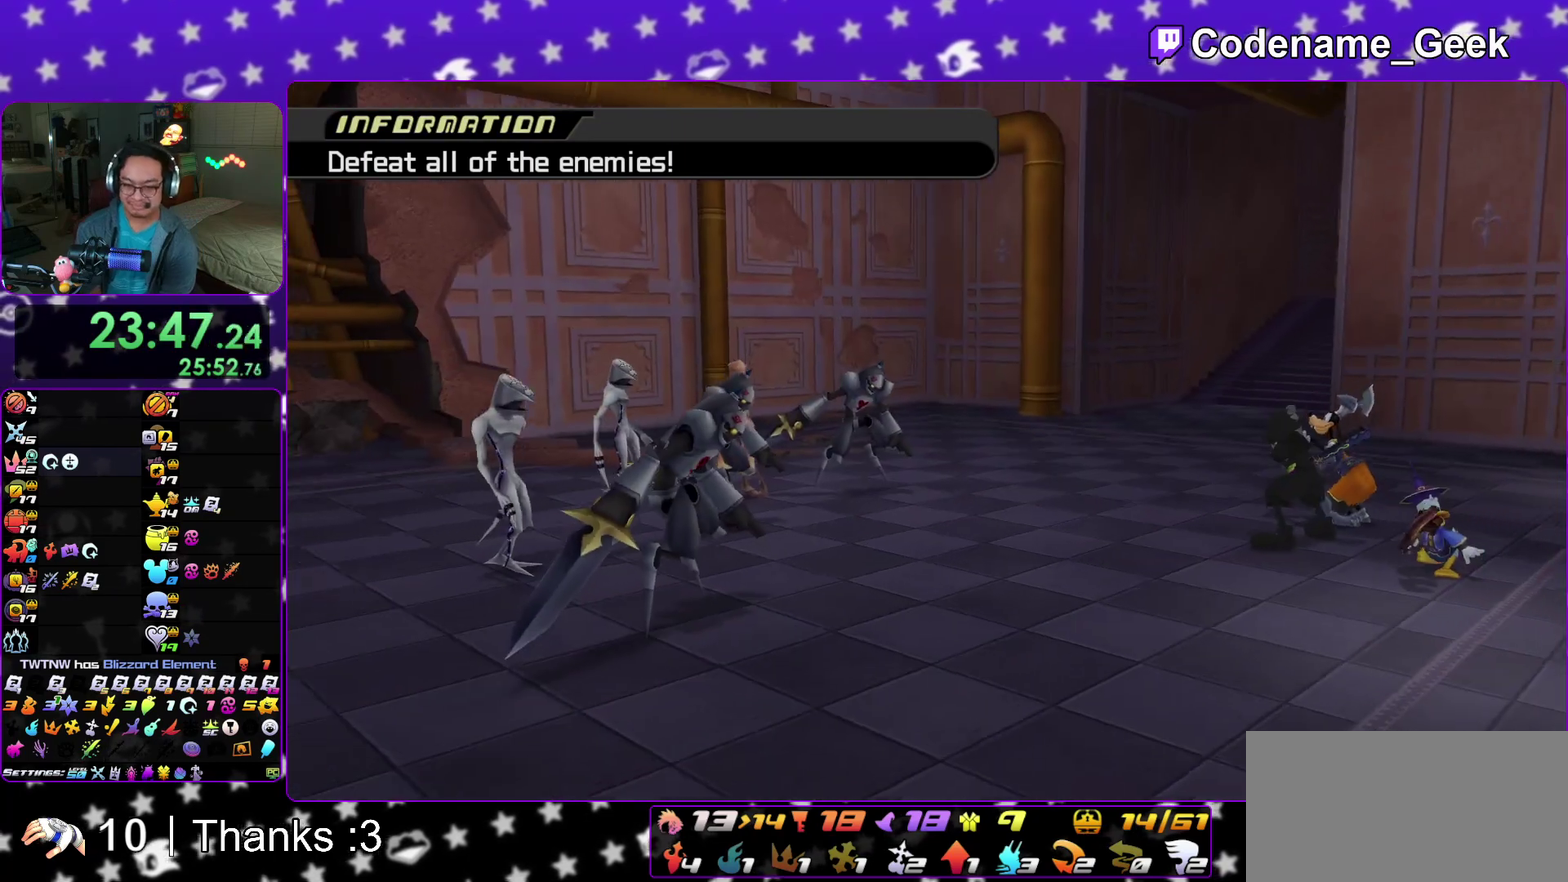
{"dt_ms": 700, "buttons": [], "left_stick": "center", "right_stick": "center", "events": []}
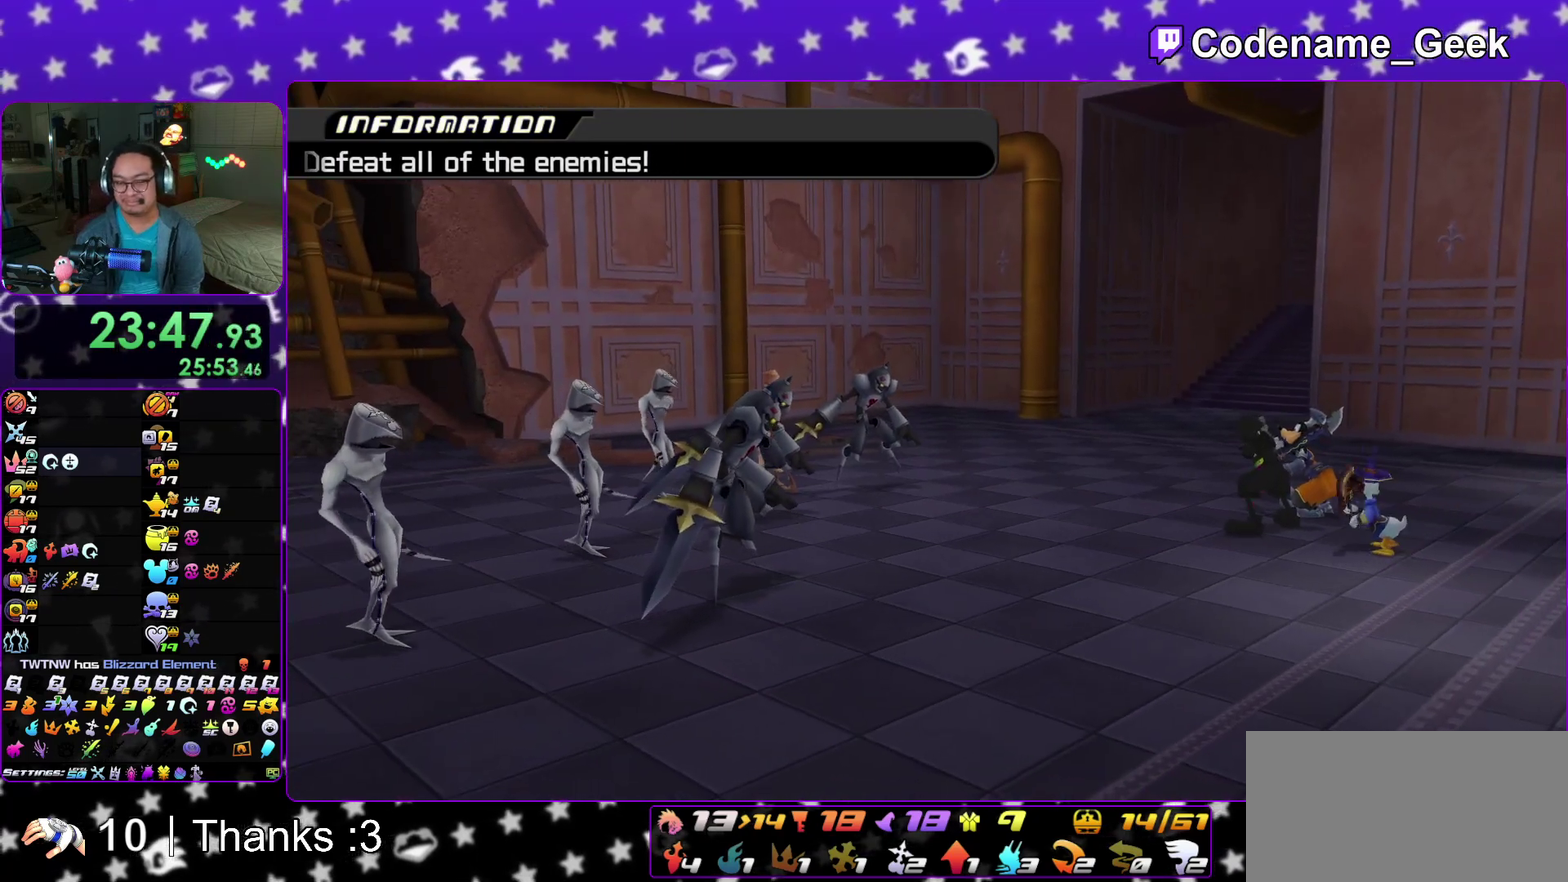
{"dt_ms": 700, "buttons": [], "left_stick": "up", "right_stick": "down"}
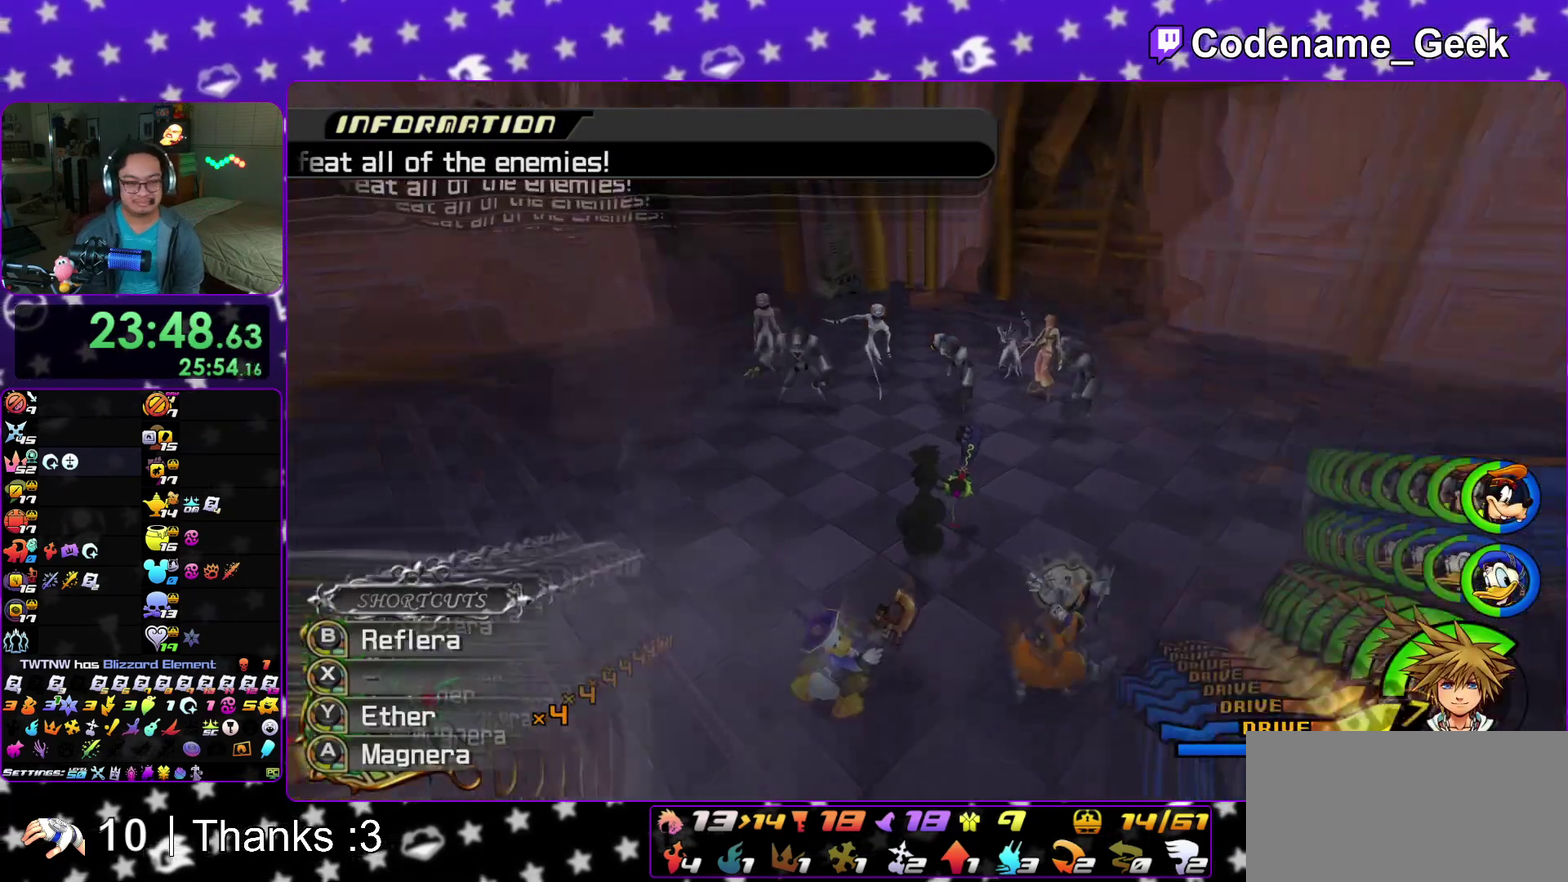
{"dt_ms": 300, "buttons": ["A"], "left_stick": "center", "right_stick": "down"}
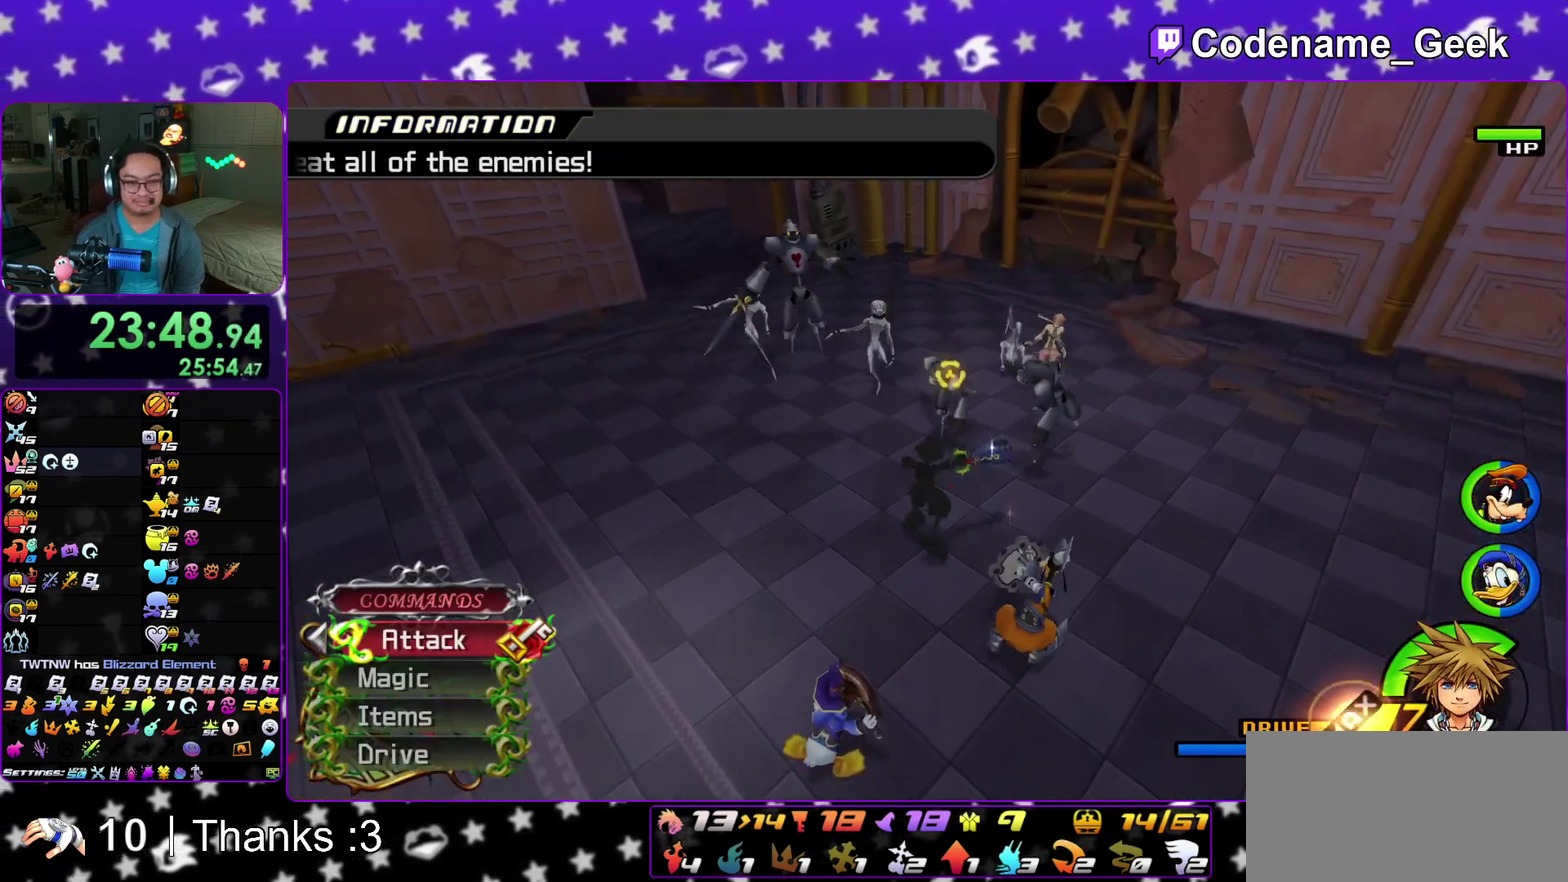
{"dt_ms": 700, "buttons": [], "left_stick": "center", "right_stick": "center", "events": [[67, "right_stick", "center"], [100, "A", "up"], [133, "DPAD_UP", "down"], [217, "A", "down"], [250, "DPAD_UP", "up"], [350, "A", "up"]]}
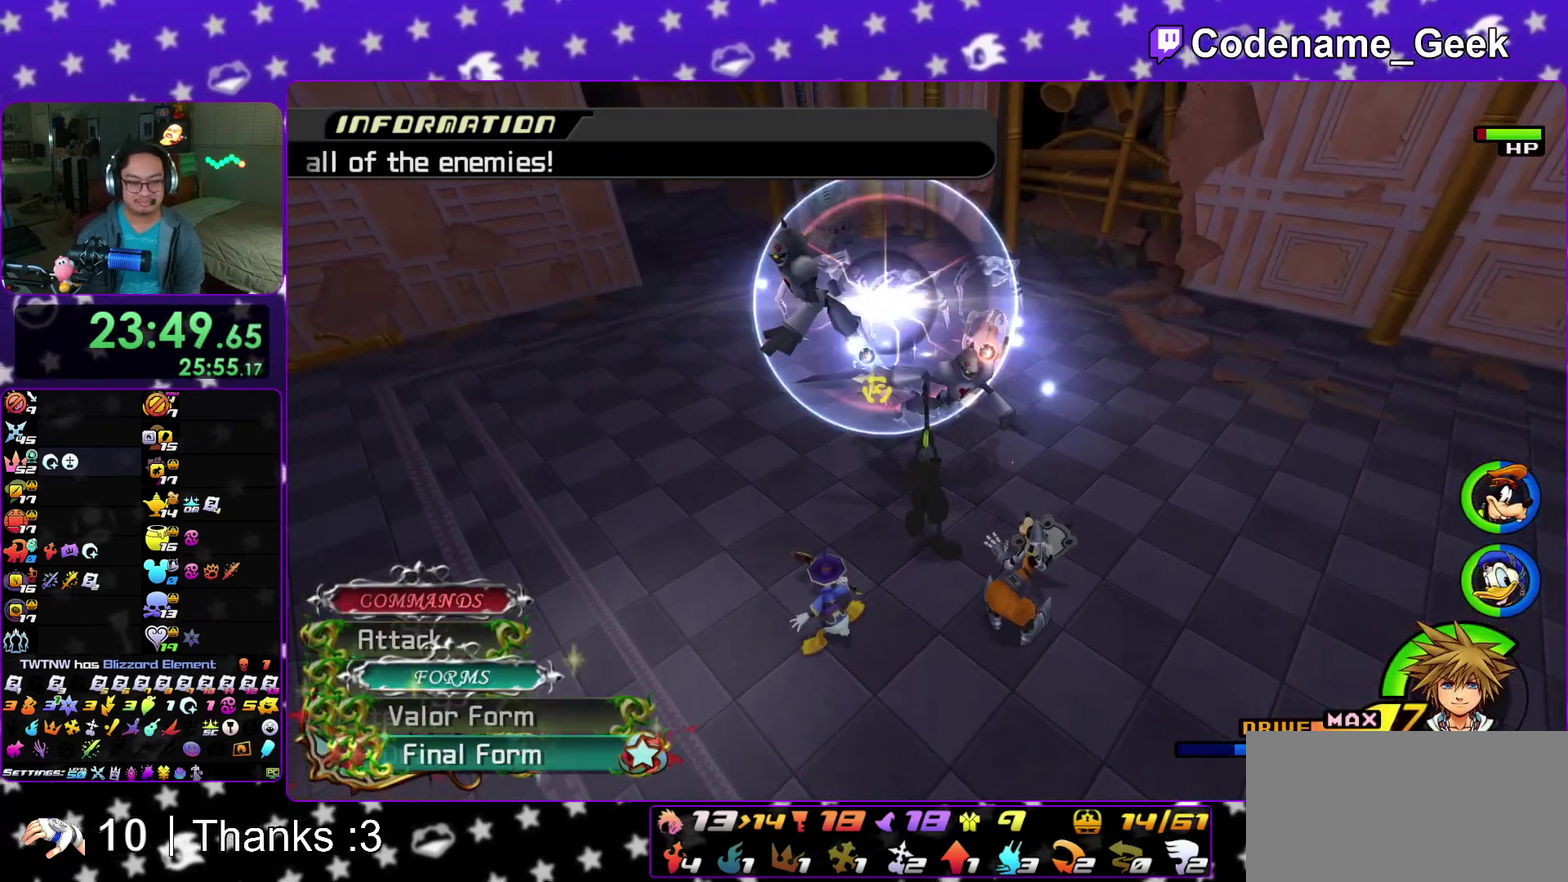
{"dt_ms": 300, "buttons": ["A"], "left_stick": "center", "right_stick": "center", "events": [[33, "A", "down"], [133, "A", "up"], [183, "A", "down"]]}